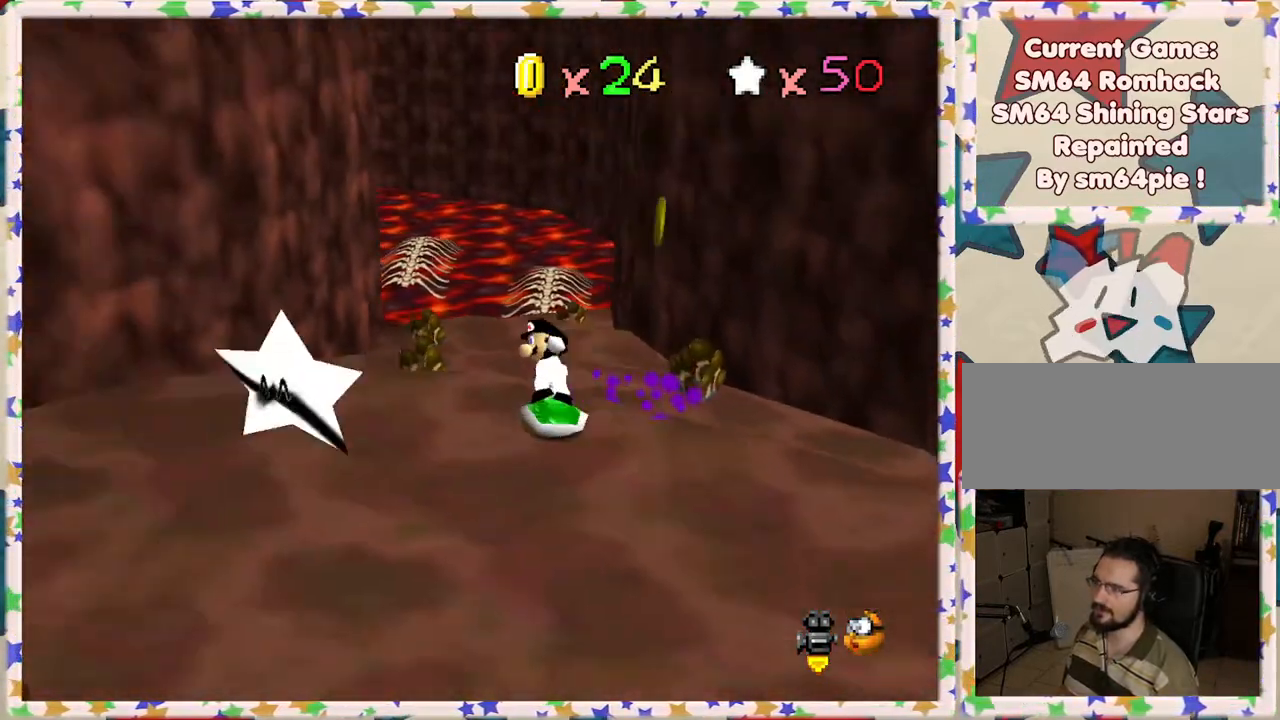
Gameplay with a controller (Nintendo layout); each line is a JSON object with the inputs held at the frame after it. "events" lists button and stick changes between this image and that frame as [ms after this image, input, new state], when the widget could be followed in between. Not read: L3 R3.
{"buttons": [], "left_stick": "up", "events": []}
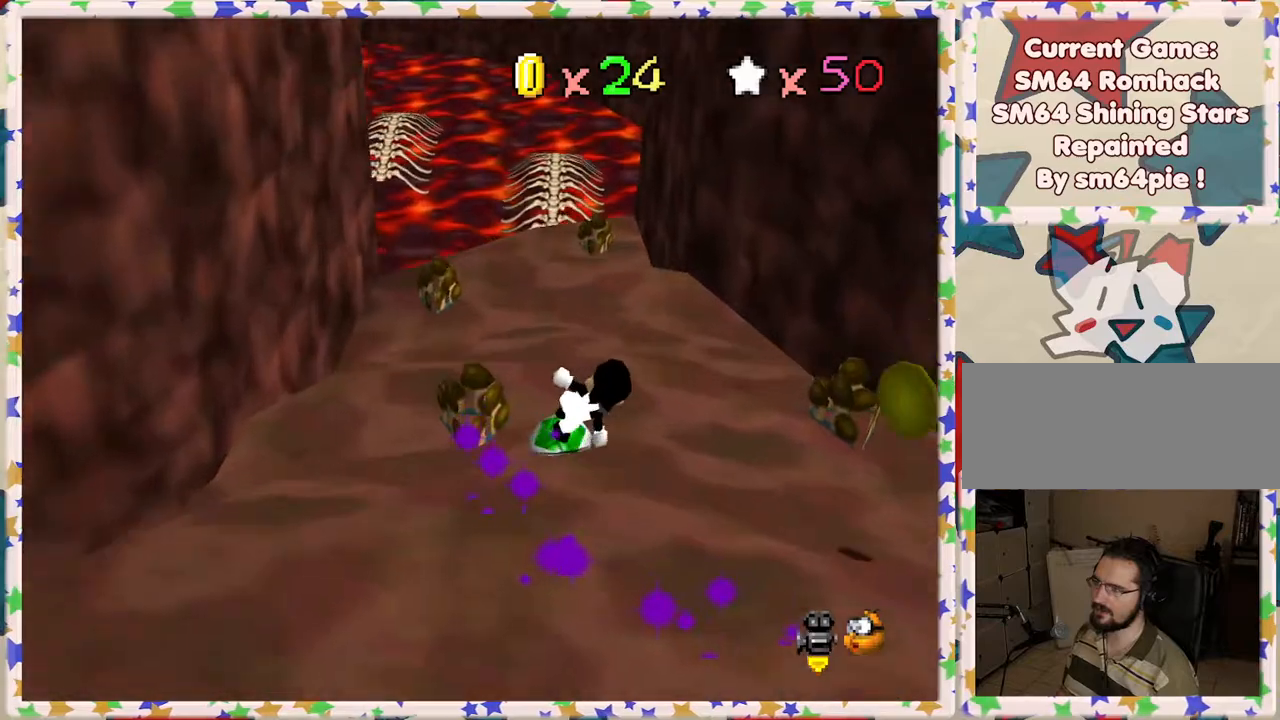
{"buttons": [], "left_stick": "up-right", "events": [[367, "C_RIGHT", "down"], [483, "C_RIGHT", "up"], [500, "left_stick", "up-right"]]}
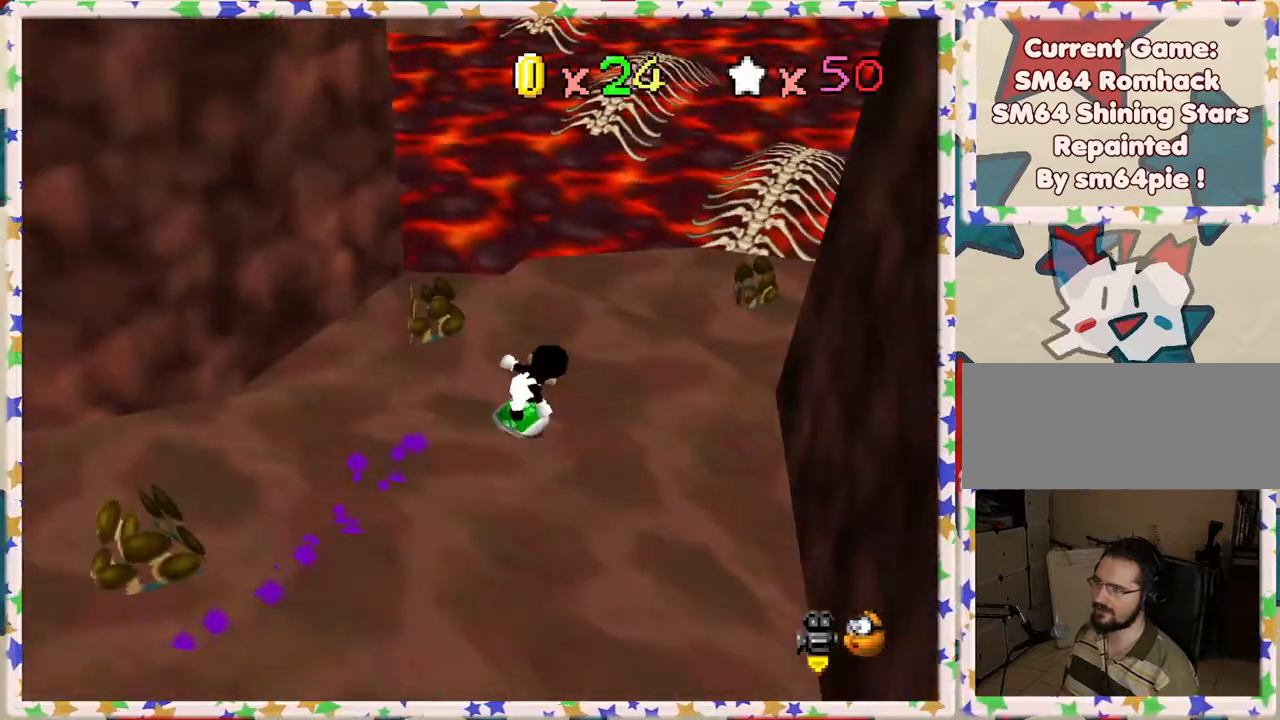
{"buttons": ["A"], "left_stick": "up-right", "events": [[467, "A", "down"]]}
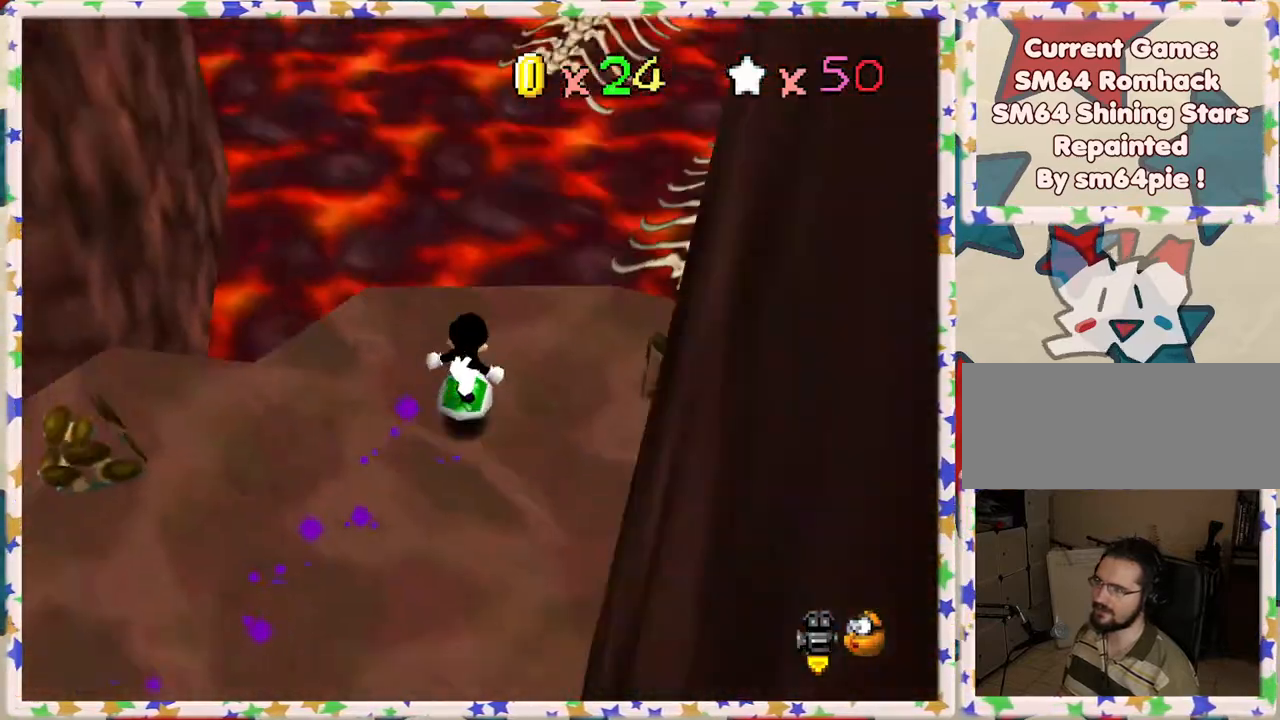
{"buttons": ["A"], "left_stick": "left", "events": [[367, "left_stick", "up-left"], [500, "left_stick", "left"]]}
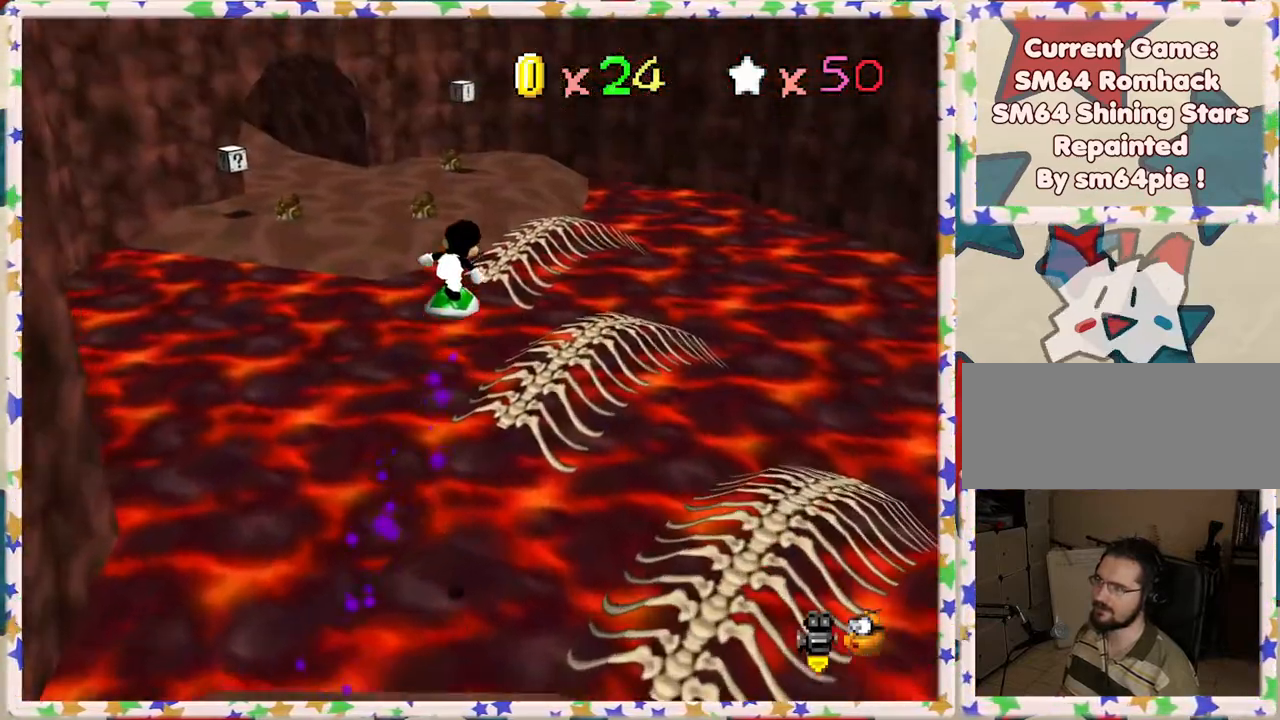
{"buttons": [], "left_stick": "left", "events": [[283, "A", "up"]]}
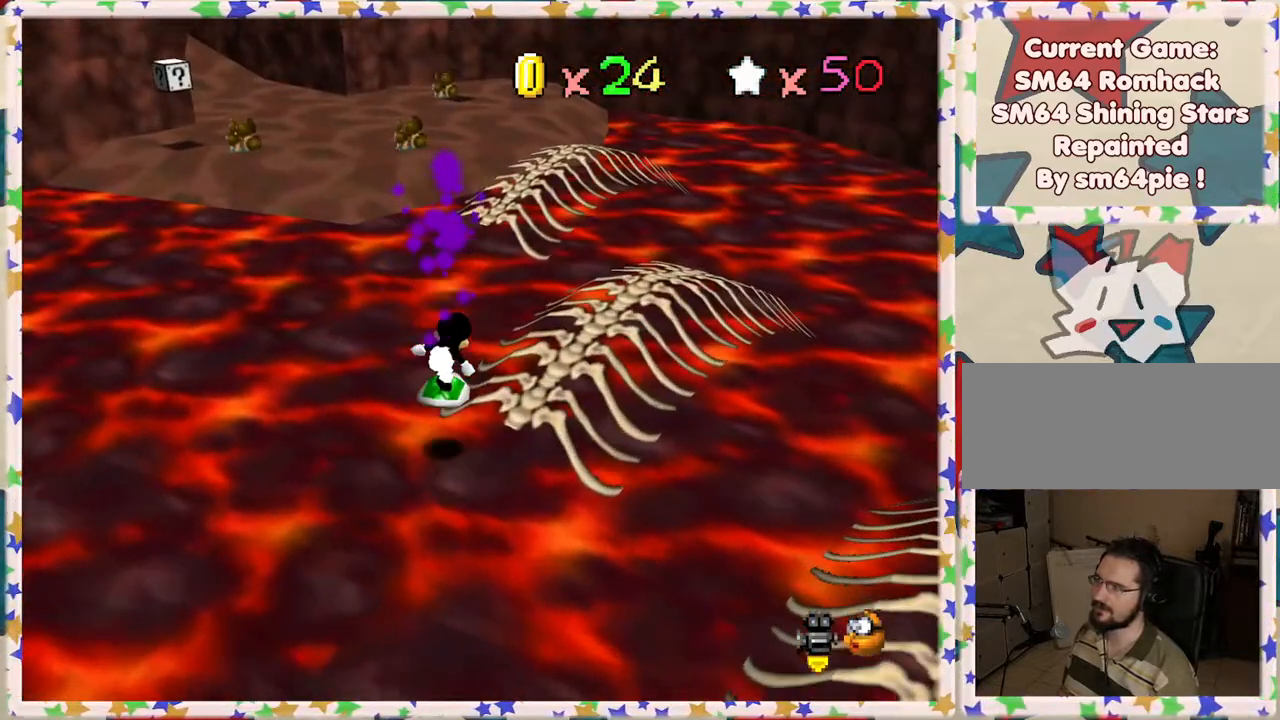
{"buttons": [], "left_stick": "up", "events": [[150, "left_stick", "up-left"], [467, "left_stick", "up"]]}
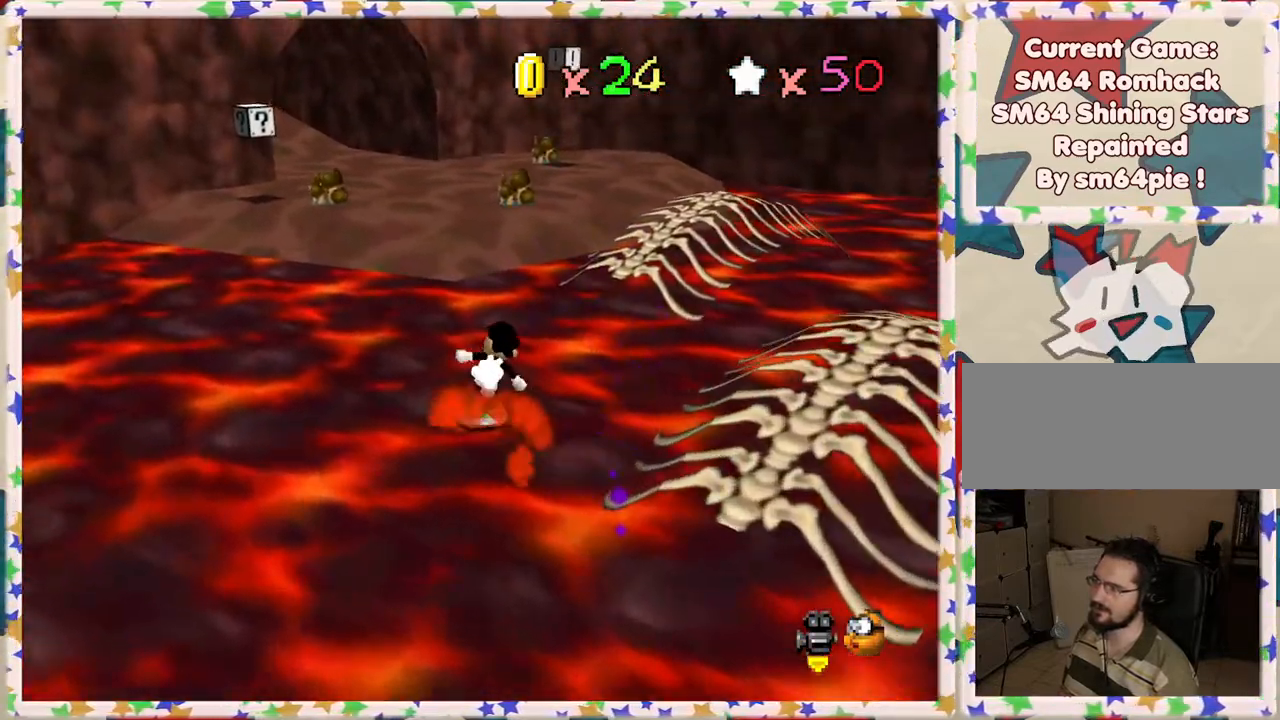
{"buttons": [], "left_stick": "up", "events": []}
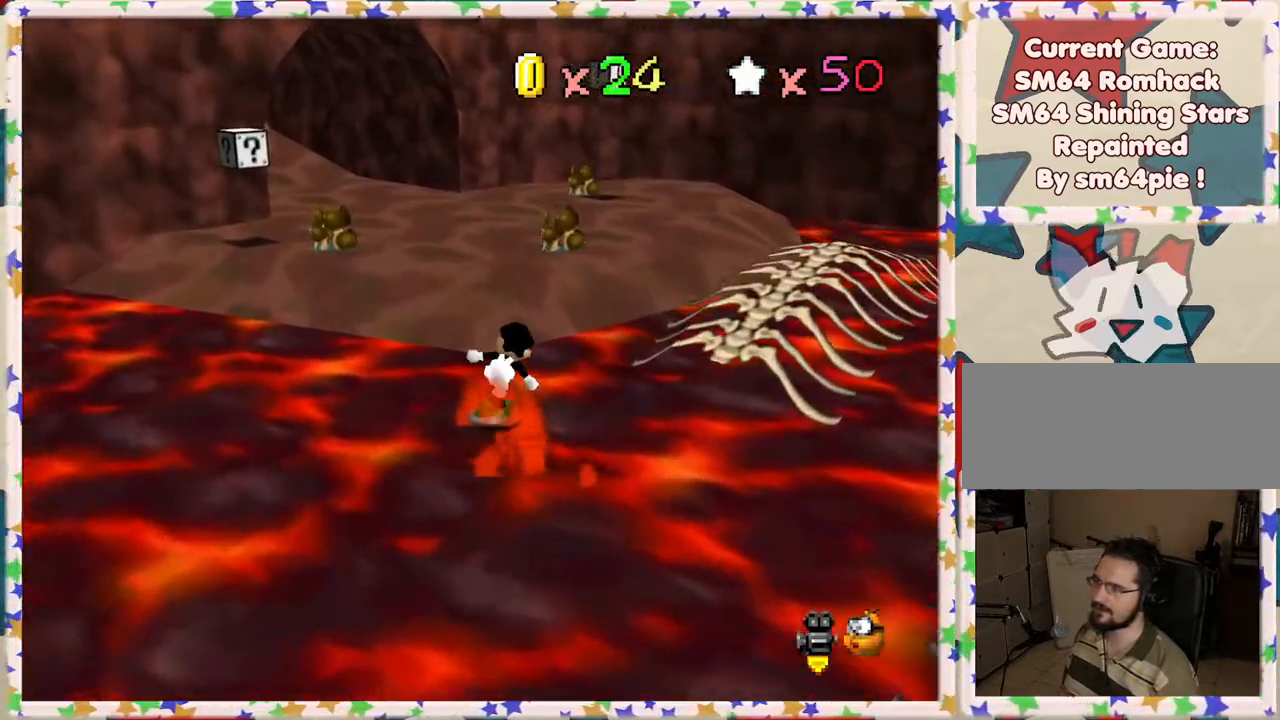
{"buttons": [], "left_stick": "up-right", "events": [[17, "C_RIGHT", "down"], [167, "C_RIGHT", "up"], [367, "left_stick", "up-right"]]}
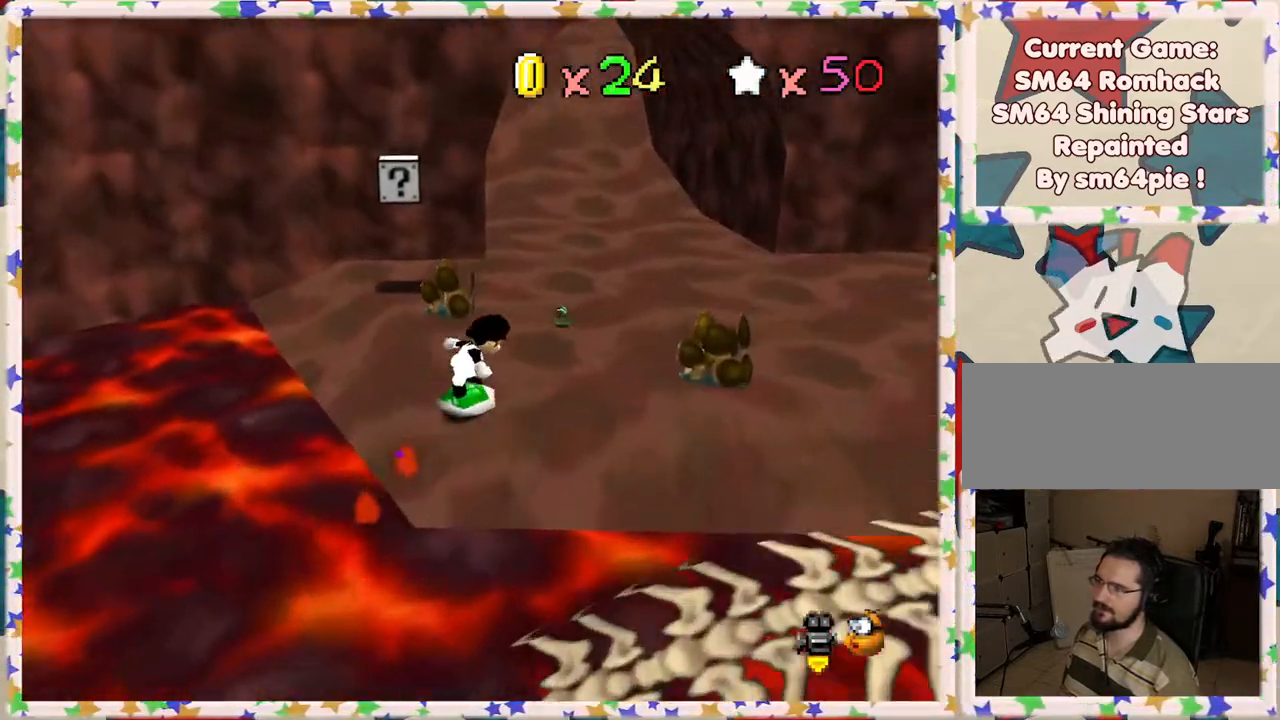
{"buttons": [], "left_stick": "up-right", "events": [[150, "C_LEFT", "down"], [267, "C_LEFT", "up"], [267, "left_stick", "right"], [350, "C_LEFT", "down"], [433, "left_stick", "up-right"], [467, "C_LEFT", "up"]]}
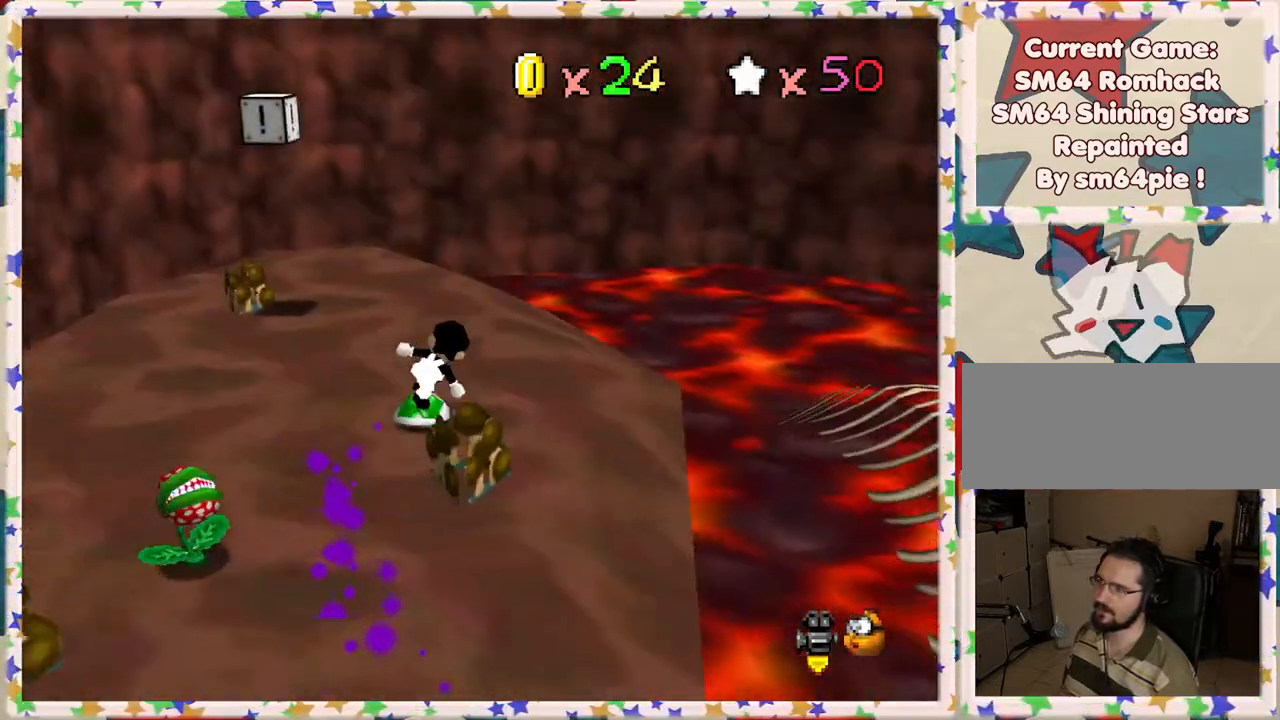
{"buttons": ["C_LEFT"], "left_stick": "up", "events": [[50, "C_LEFT", "down"], [100, "left_stick", "up"], [133, "C_LEFT", "up"], [233, "C_LEFT", "down"], [333, "C_LEFT", "up"], [433, "C_LEFT", "down"]]}
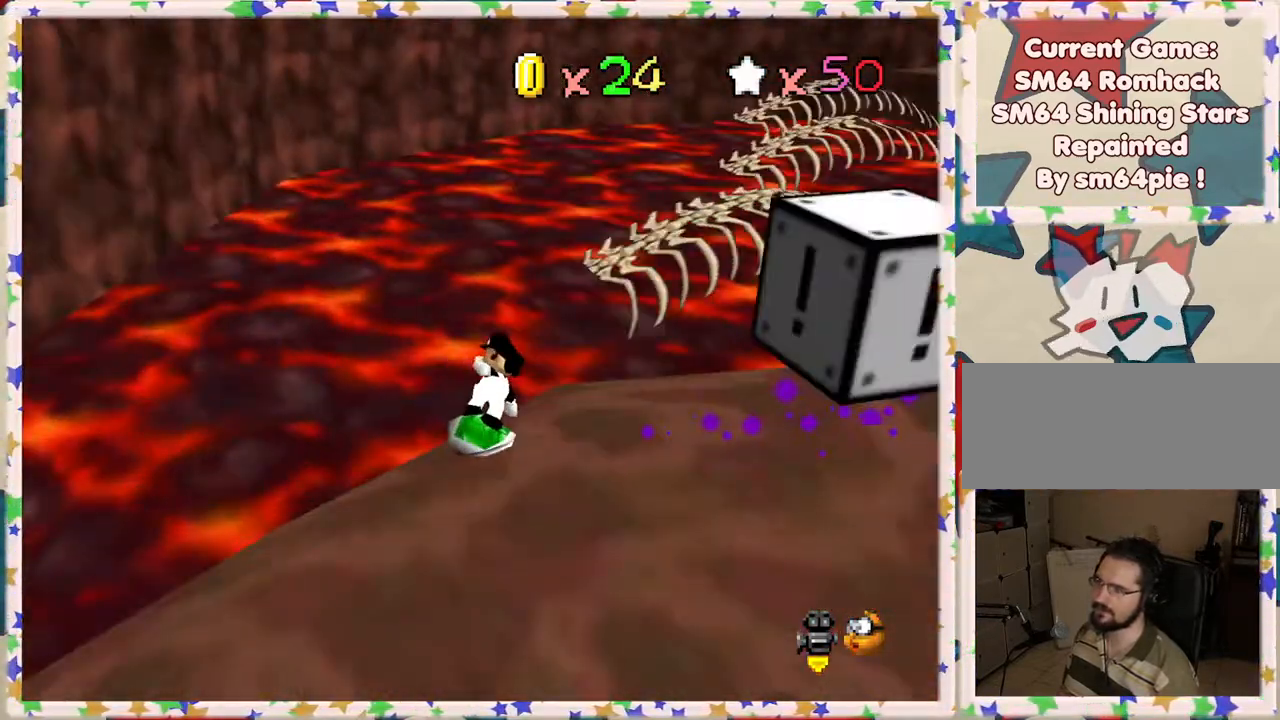
{"buttons": [], "left_stick": "up-left", "events": [[33, "C_LEFT", "up"], [183, "C_LEFT", "down"], [283, "left_stick", "up-left"], [300, "C_LEFT", "up"]]}
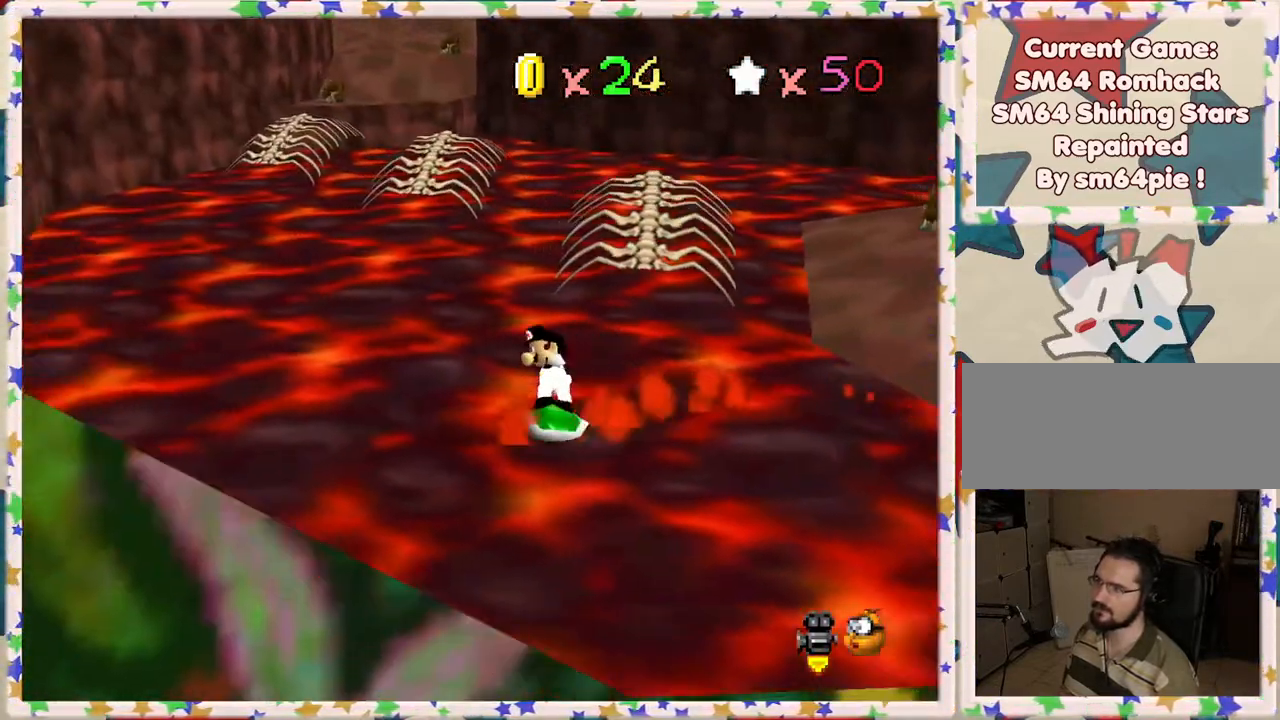
{"buttons": [], "left_stick": "left", "events": [[217, "C_LEFT", "down"], [333, "C_LEFT", "up"], [450, "left_stick", "left"]]}
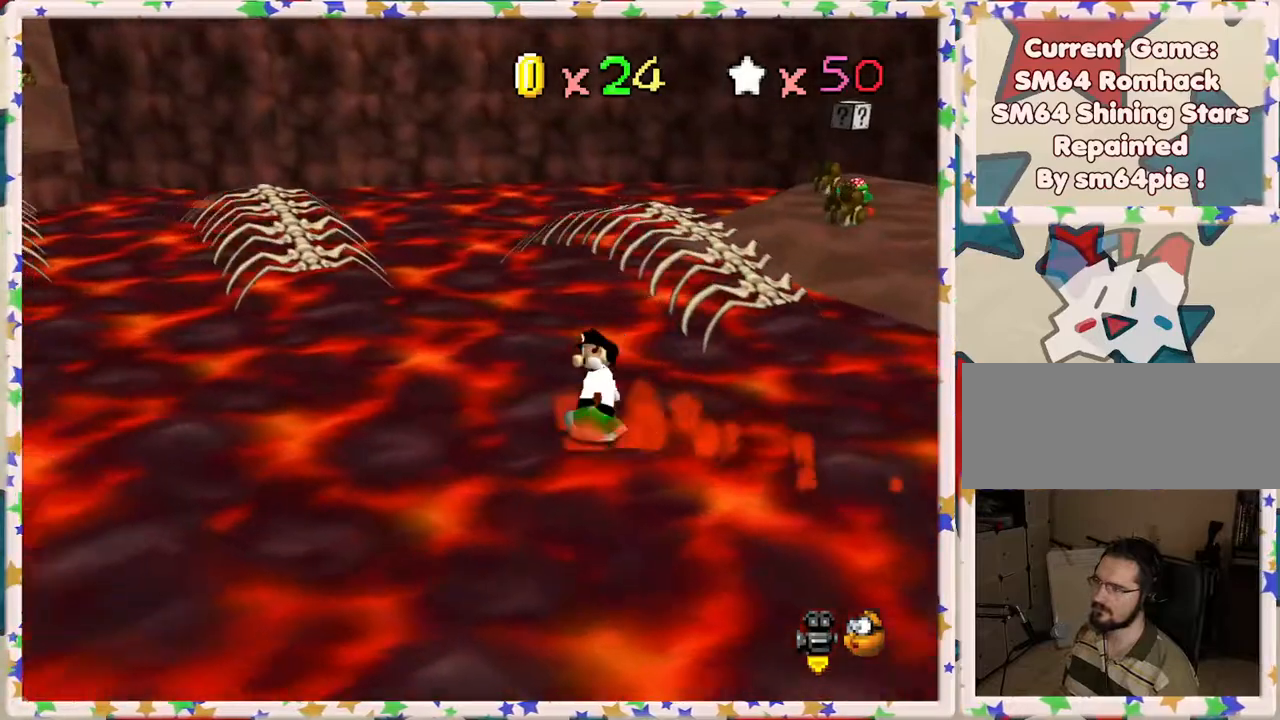
{"buttons": [], "left_stick": "left", "events": [[150, "left_stick", "up-left"], [267, "A", "down"], [433, "A", "up"], [483, "left_stick", "left"]]}
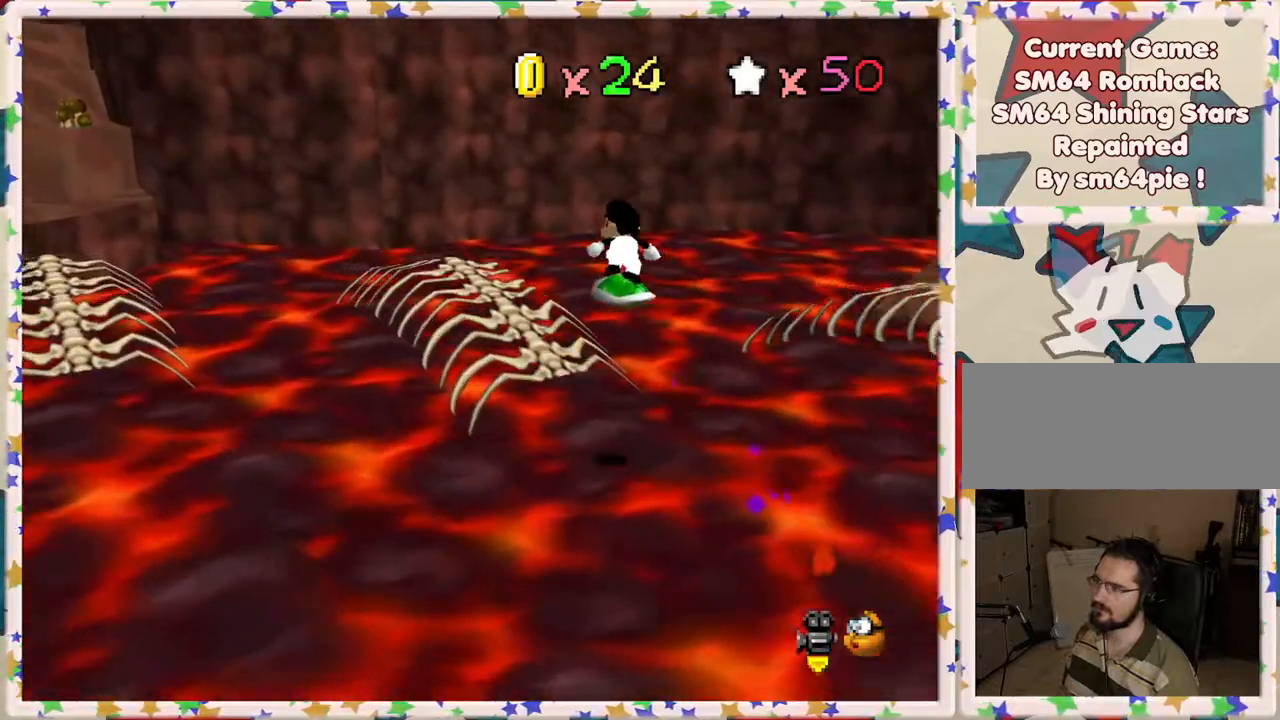
{"buttons": [], "left_stick": "up", "events": [[150, "C_LEFT", "down"], [150, "left_stick", "up"], [300, "C_LEFT", "up"]]}
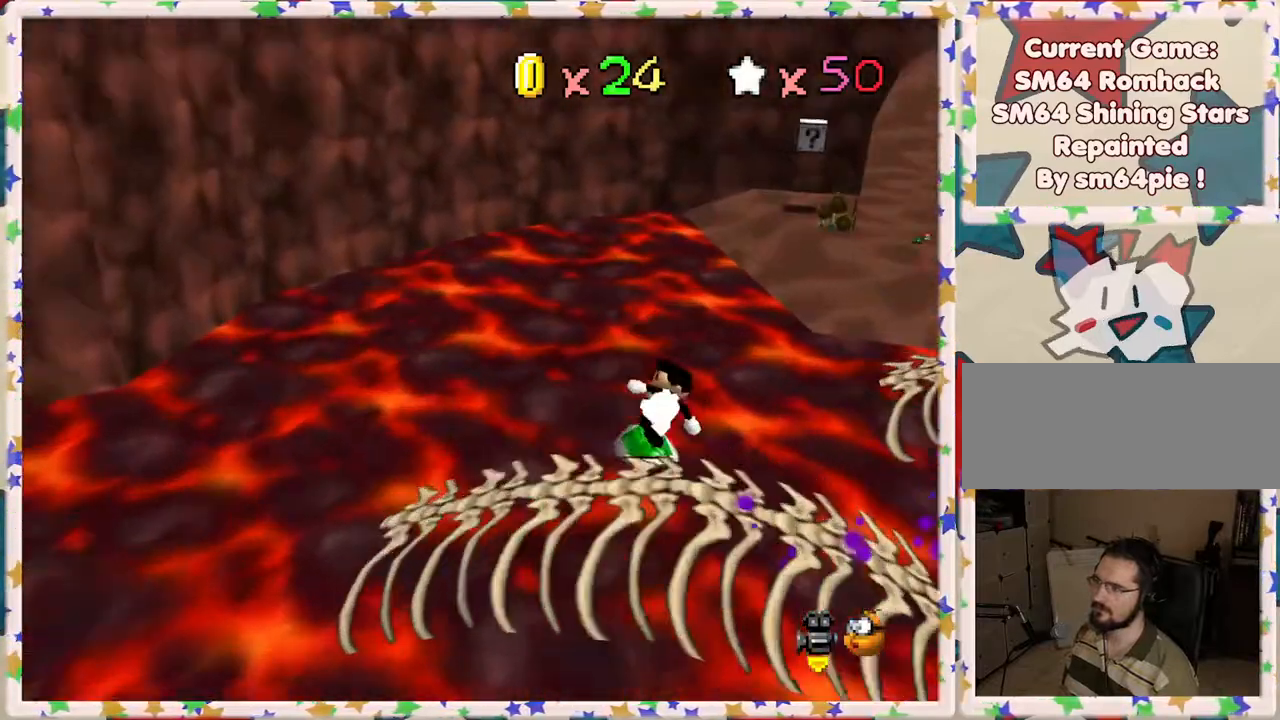
{"buttons": [], "left_stick": "up", "events": [[233, "left_stick", "up-right"], [300, "C_LEFT", "down"], [367, "left_stick", "up"], [433, "C_LEFT", "up"]]}
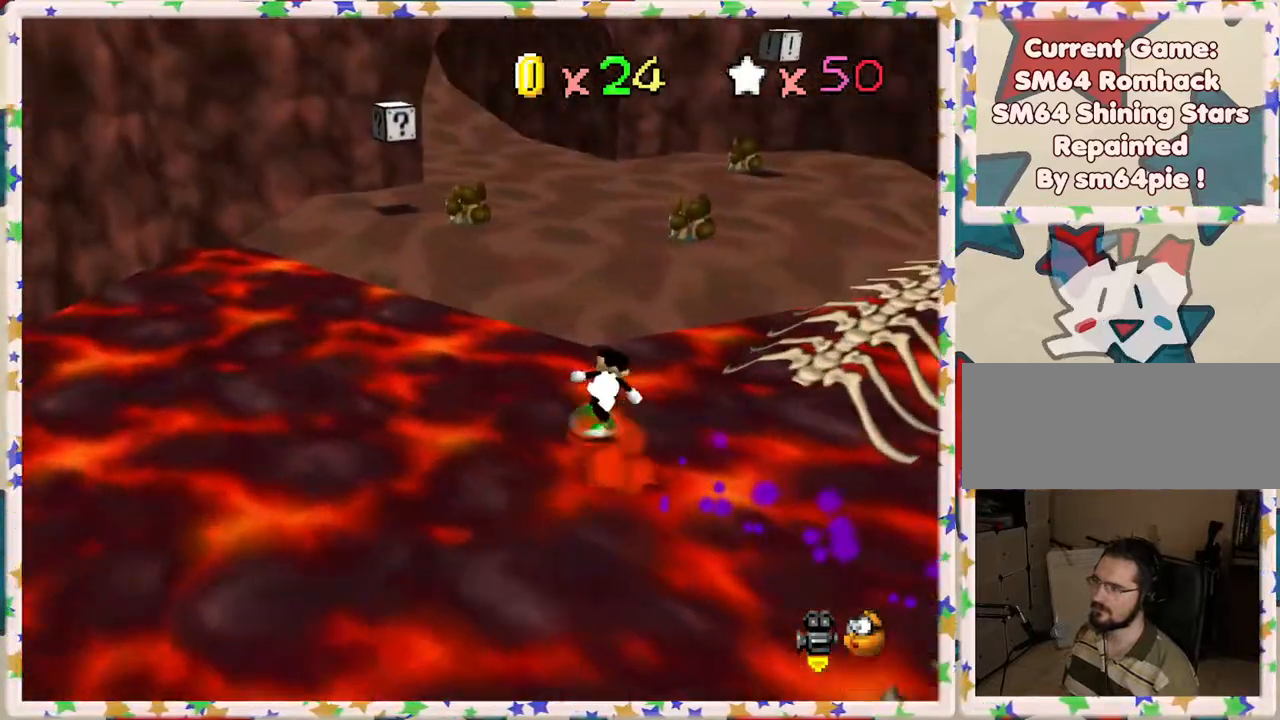
{"buttons": [], "left_stick": "up", "events": []}
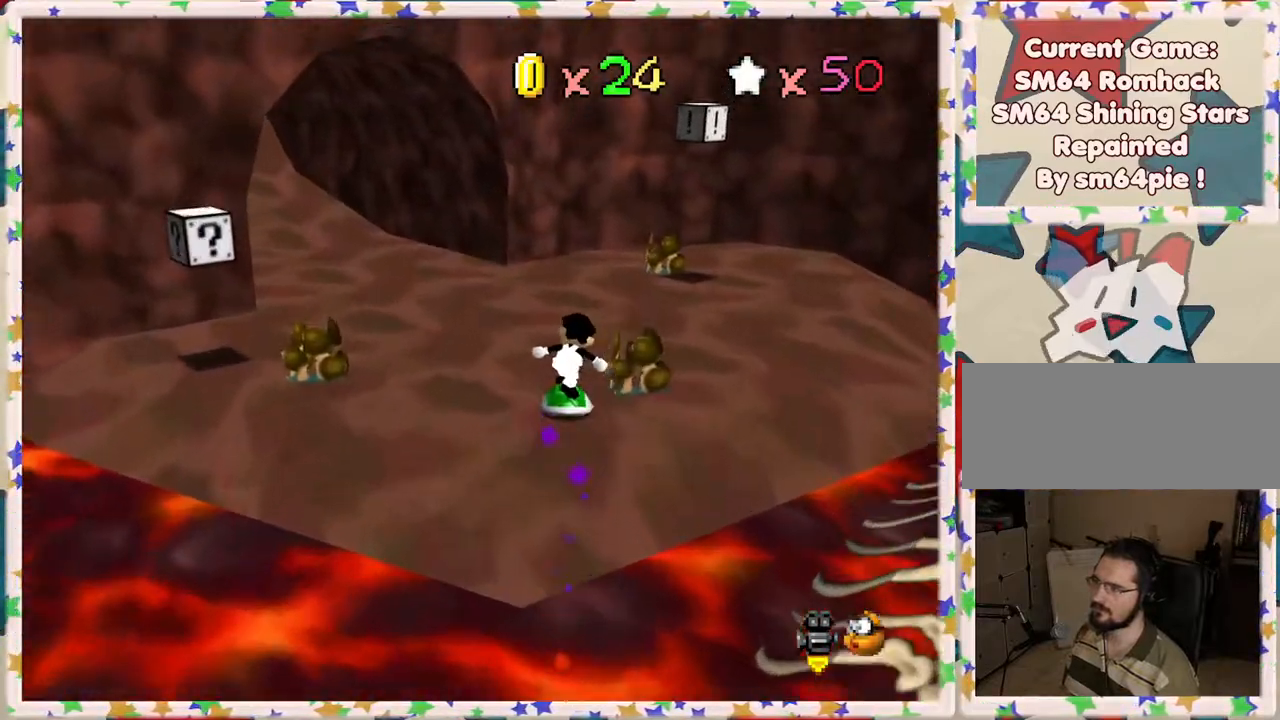
{"buttons": [], "left_stick": "up", "events": [[33, "left_stick", "up-left"], [83, "C_RIGHT", "down"], [167, "C_RIGHT", "up"], [183, "left_stick", "up"]]}
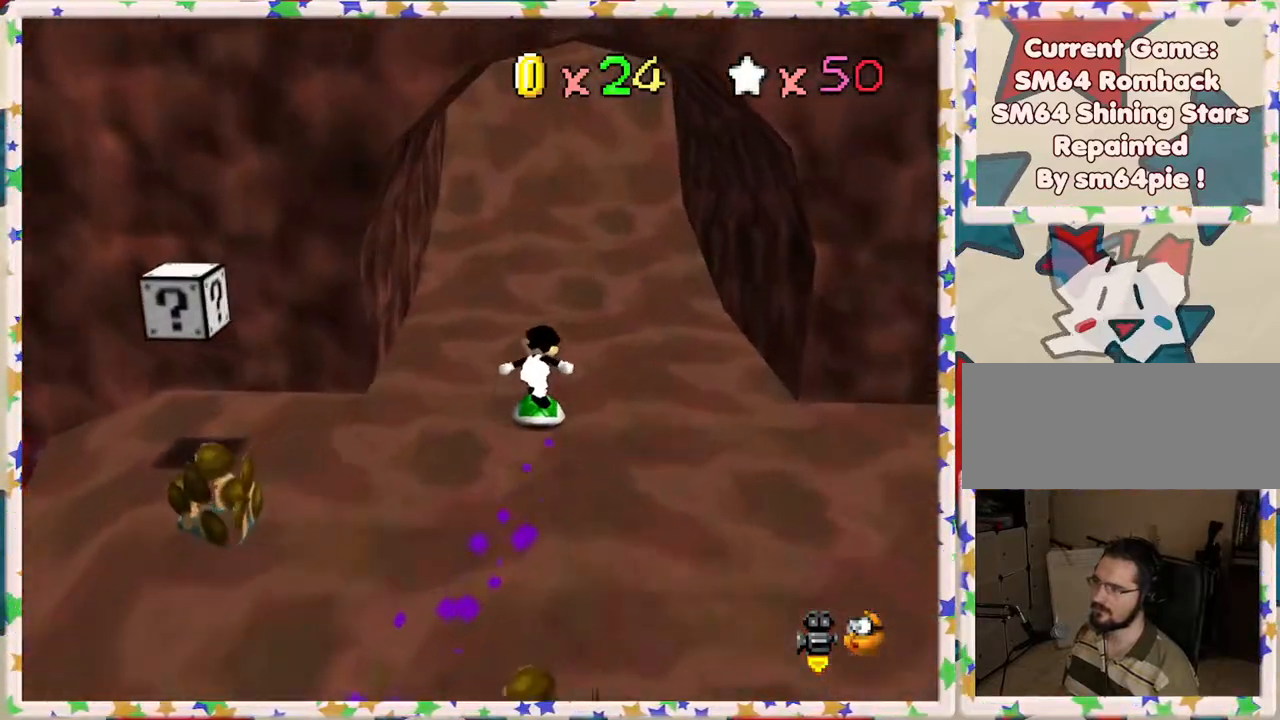
{"buttons": [], "left_stick": "up", "events": []}
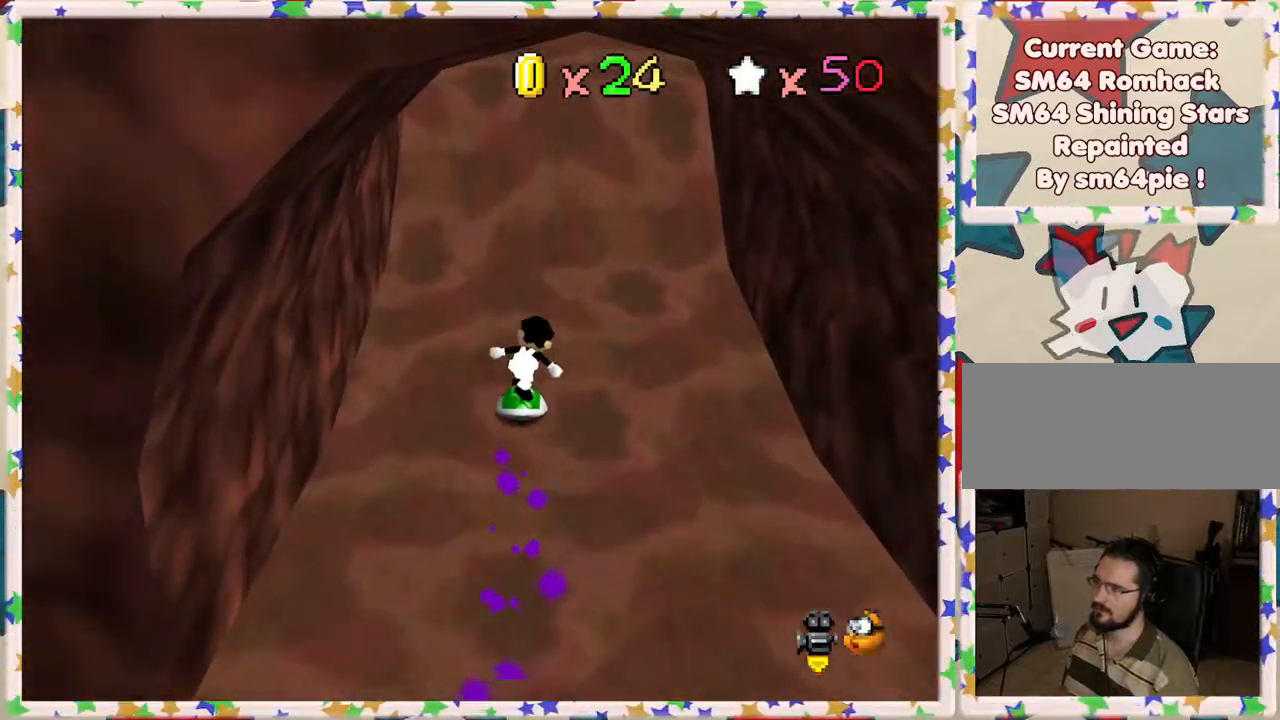
{"buttons": [], "left_stick": "up", "events": []}
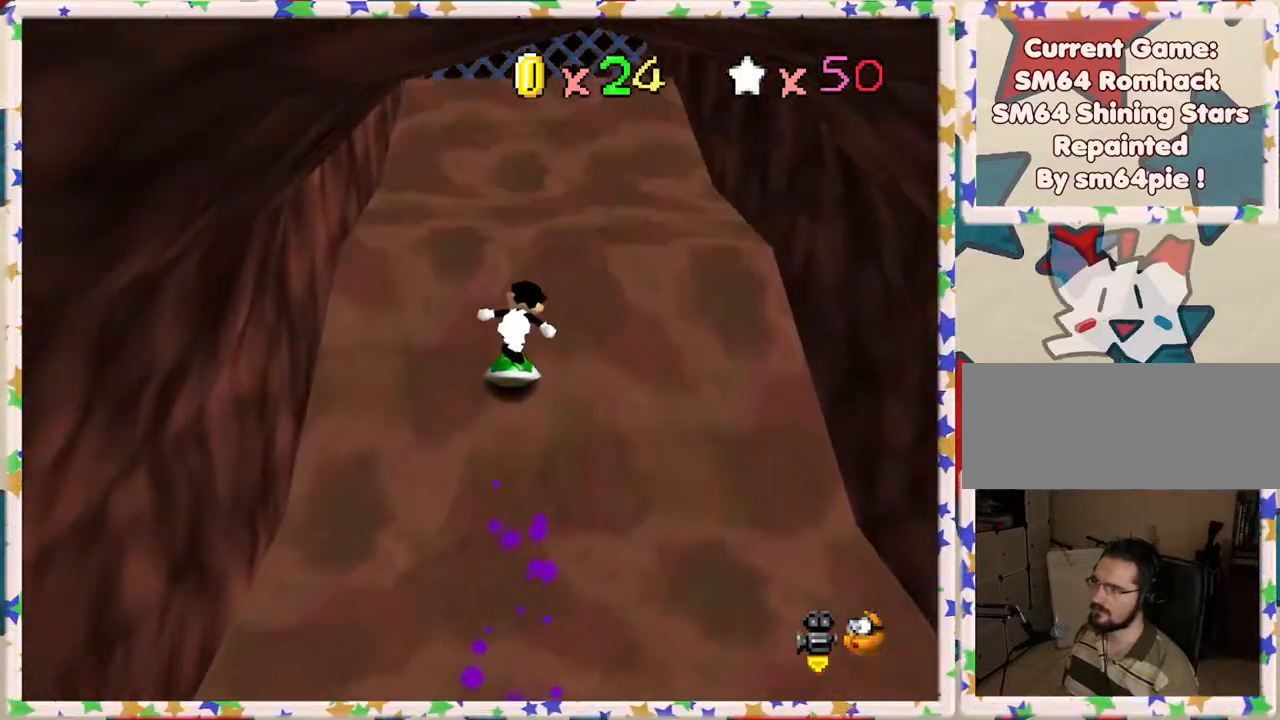
{"buttons": ["A"], "left_stick": "down", "events": [[283, "A", "down"], [317, "left_stick", "down"]]}
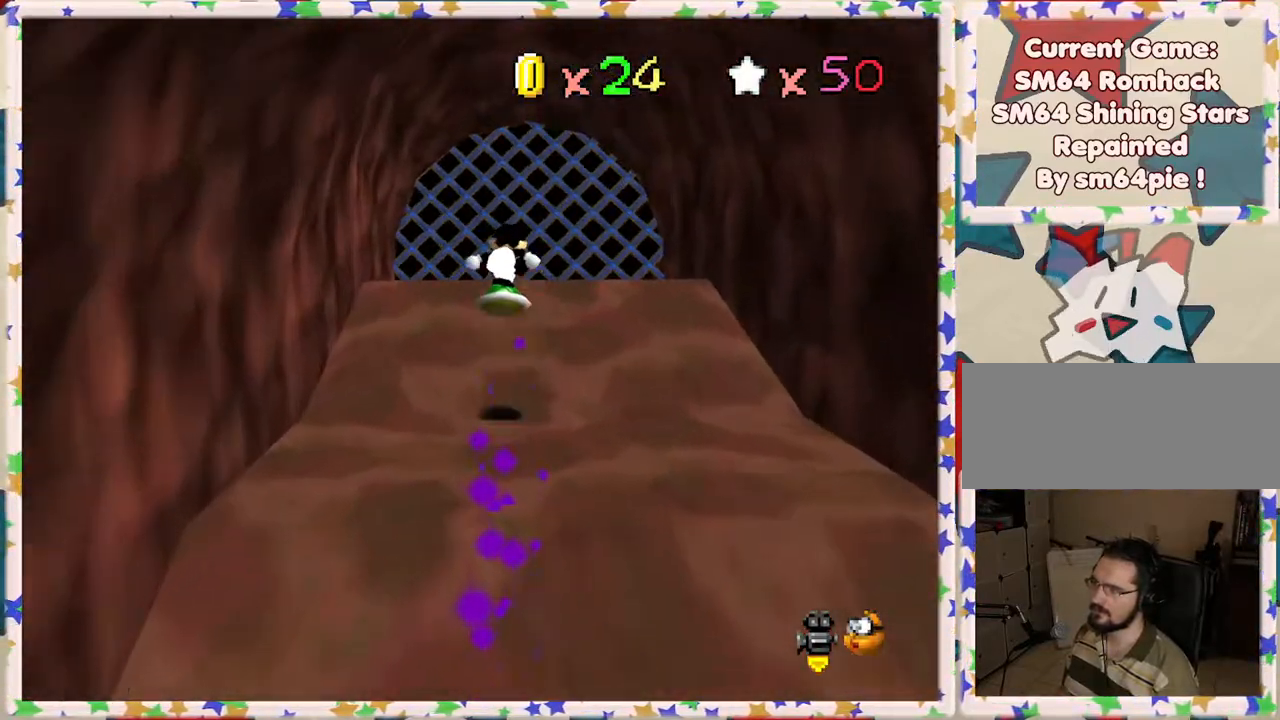
{"buttons": [], "left_stick": "down", "events": [[133, "A", "up"], [233, "Z", "down"], [367, "Z", "up"]]}
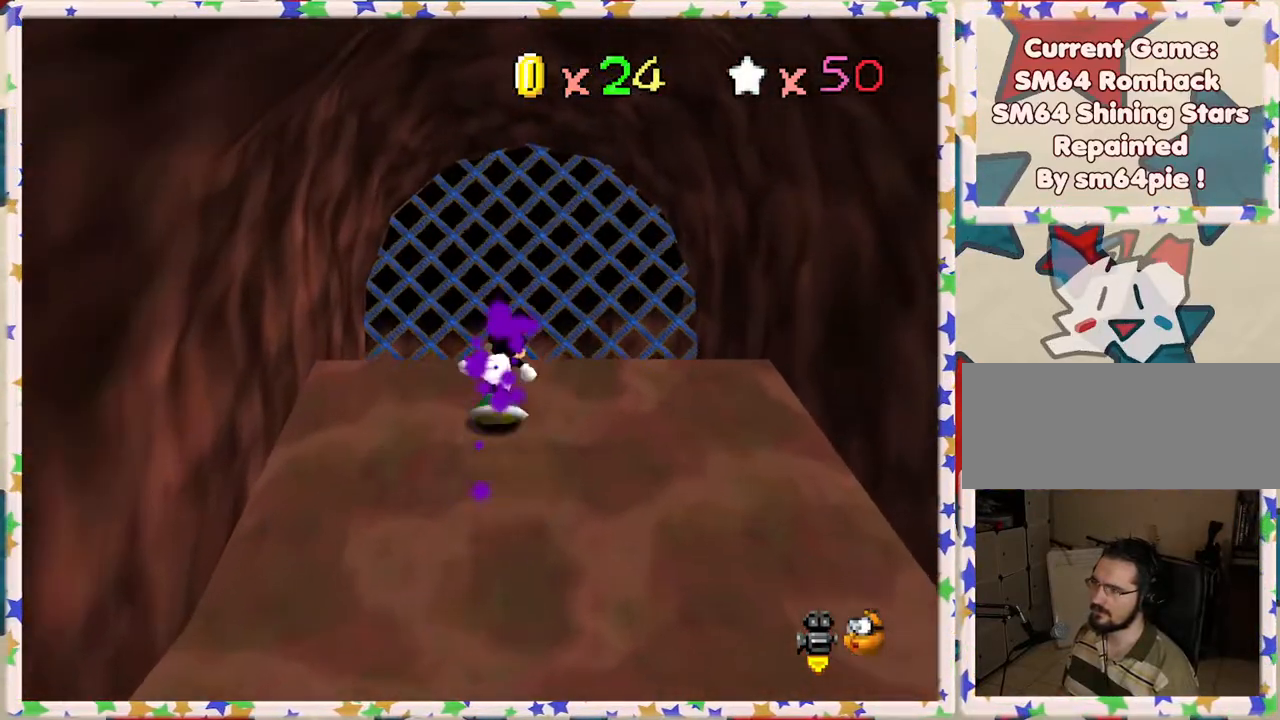
{"buttons": [], "left_stick": "down", "events": [[33, "Z", "down"], [167, "Z", "up"]]}
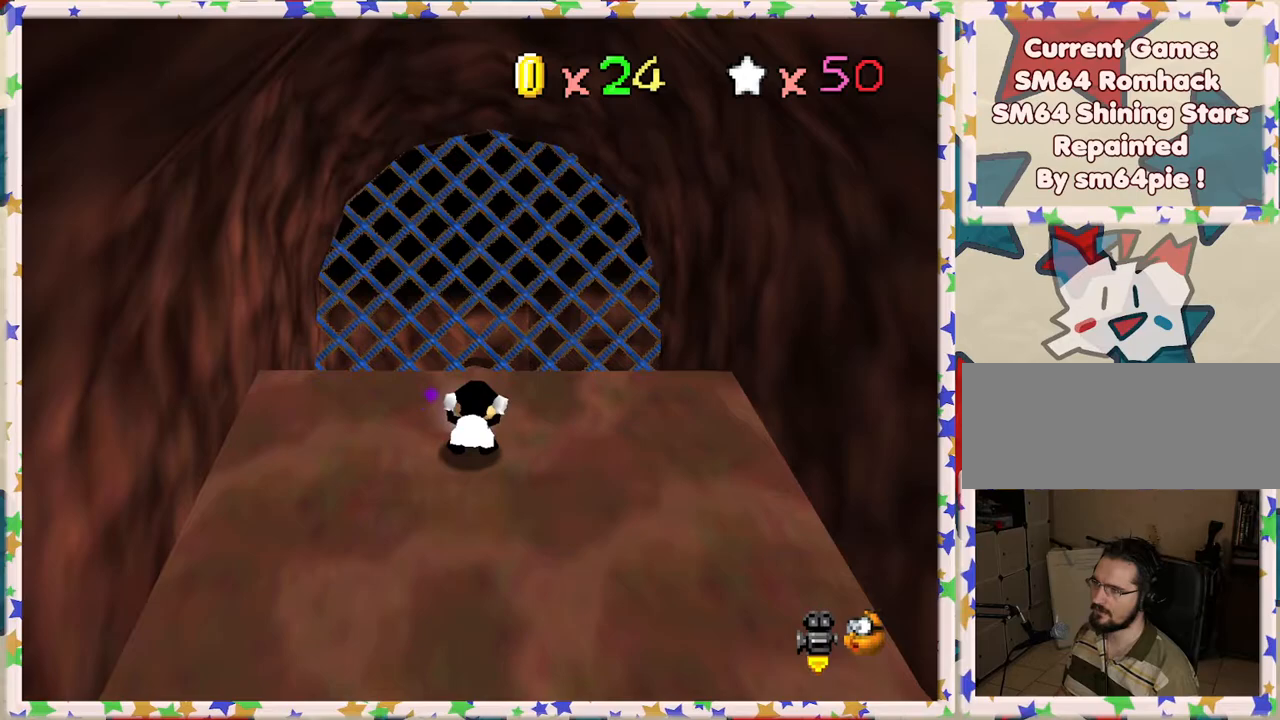
{"buttons": [], "left_stick": "down", "events": []}
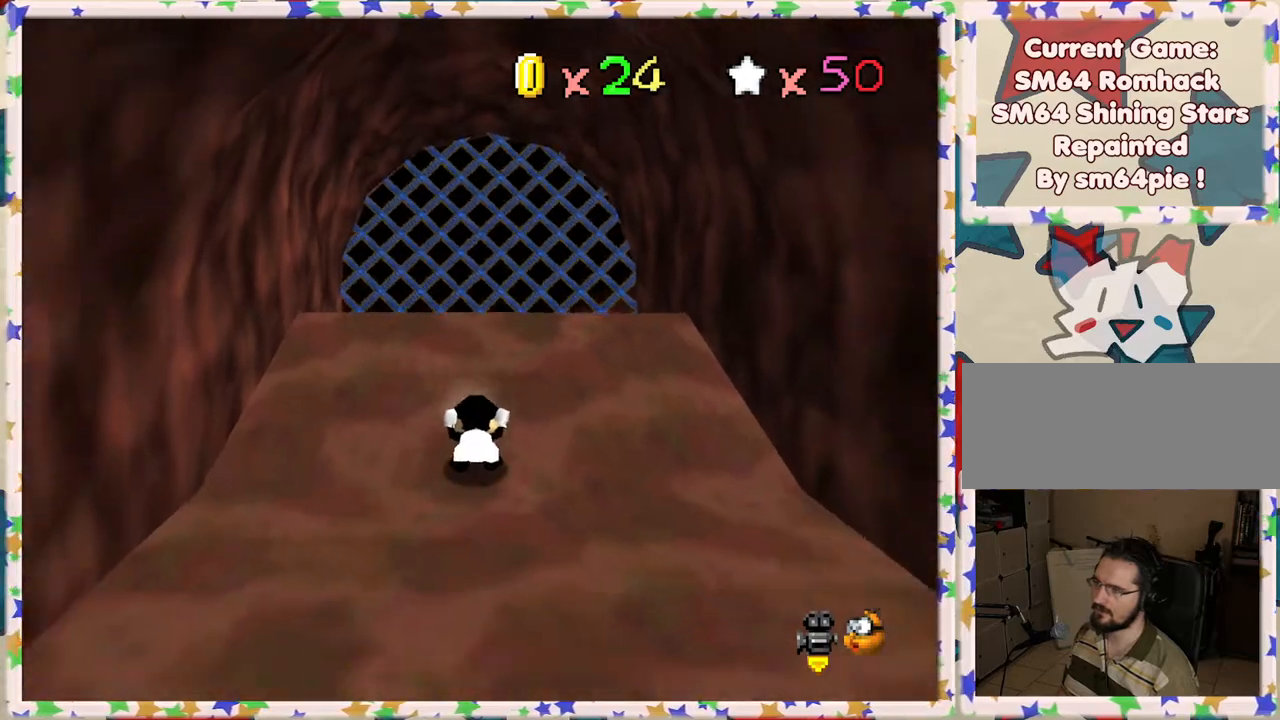
{"buttons": [], "left_stick": "down", "events": []}
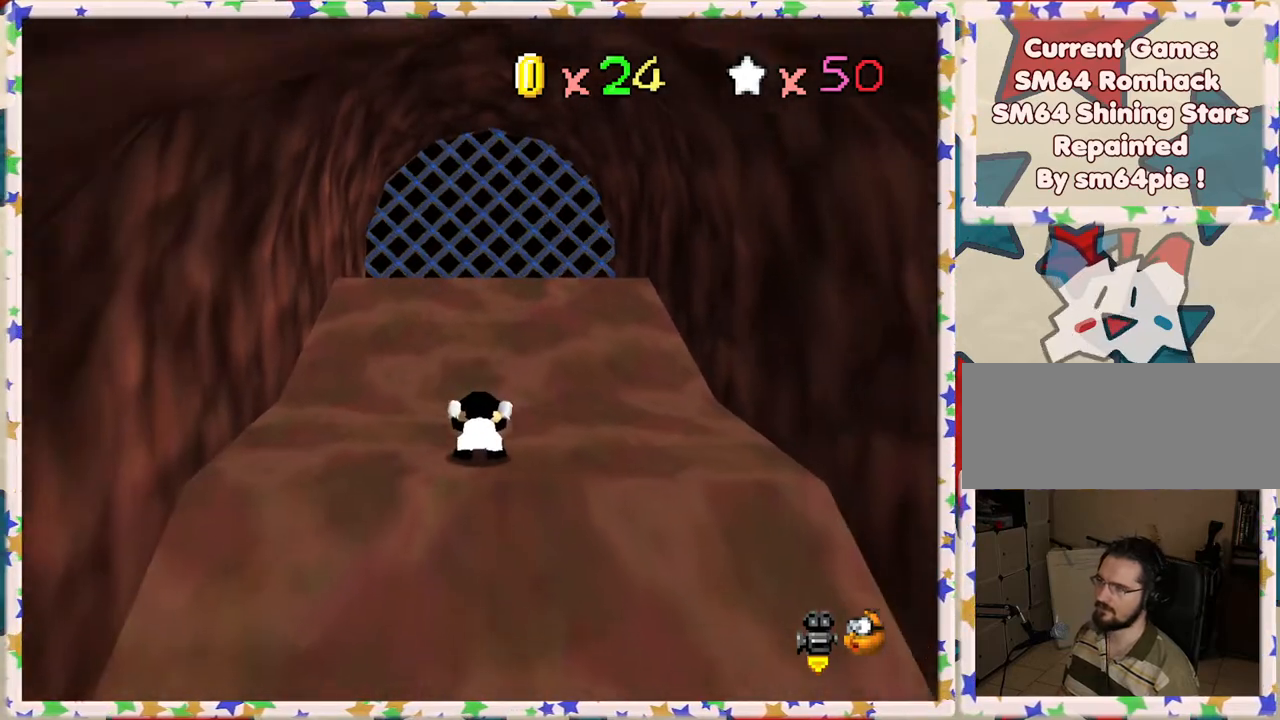
{"buttons": [], "left_stick": "down", "events": []}
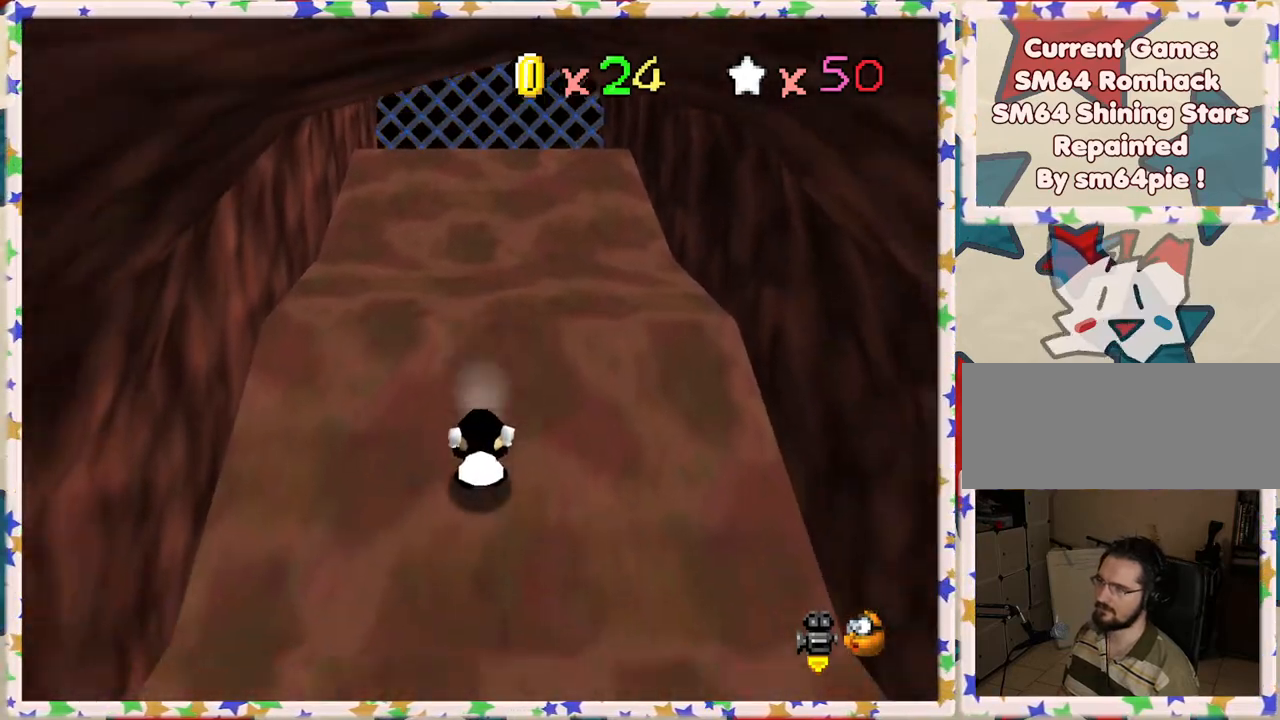
{"buttons": [], "left_stick": "down", "events": []}
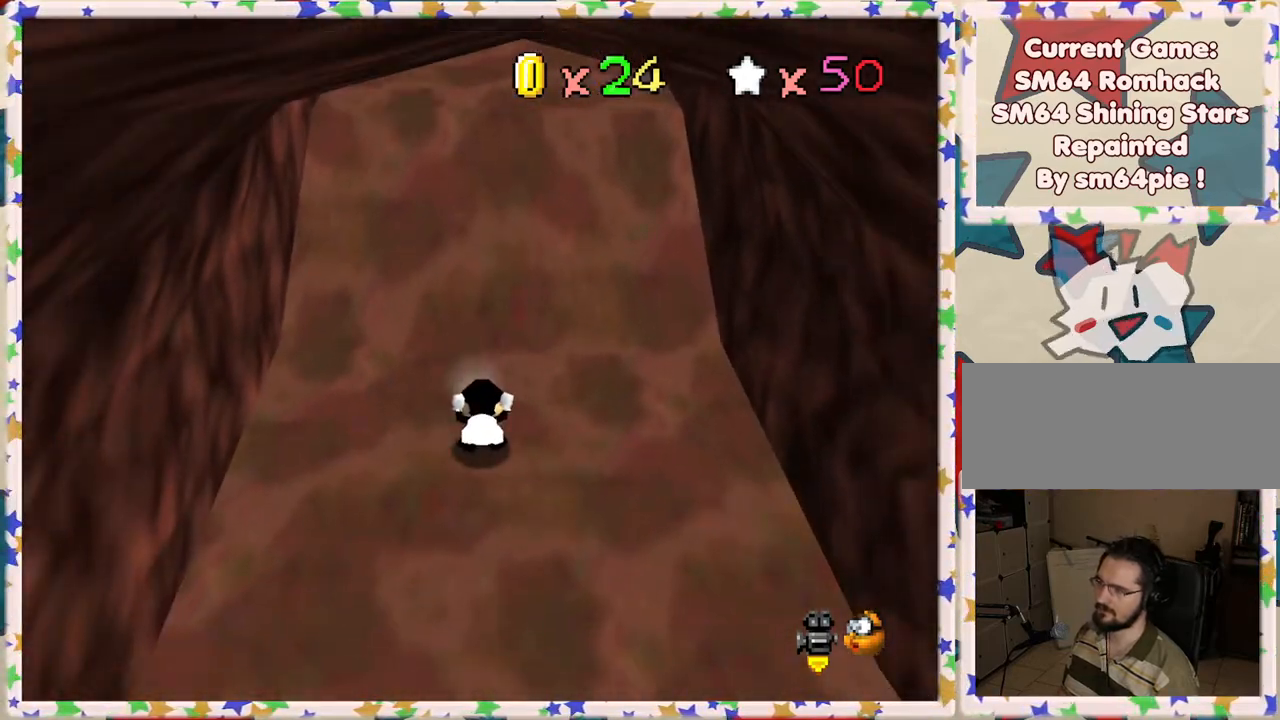
{"buttons": [], "left_stick": "down", "events": []}
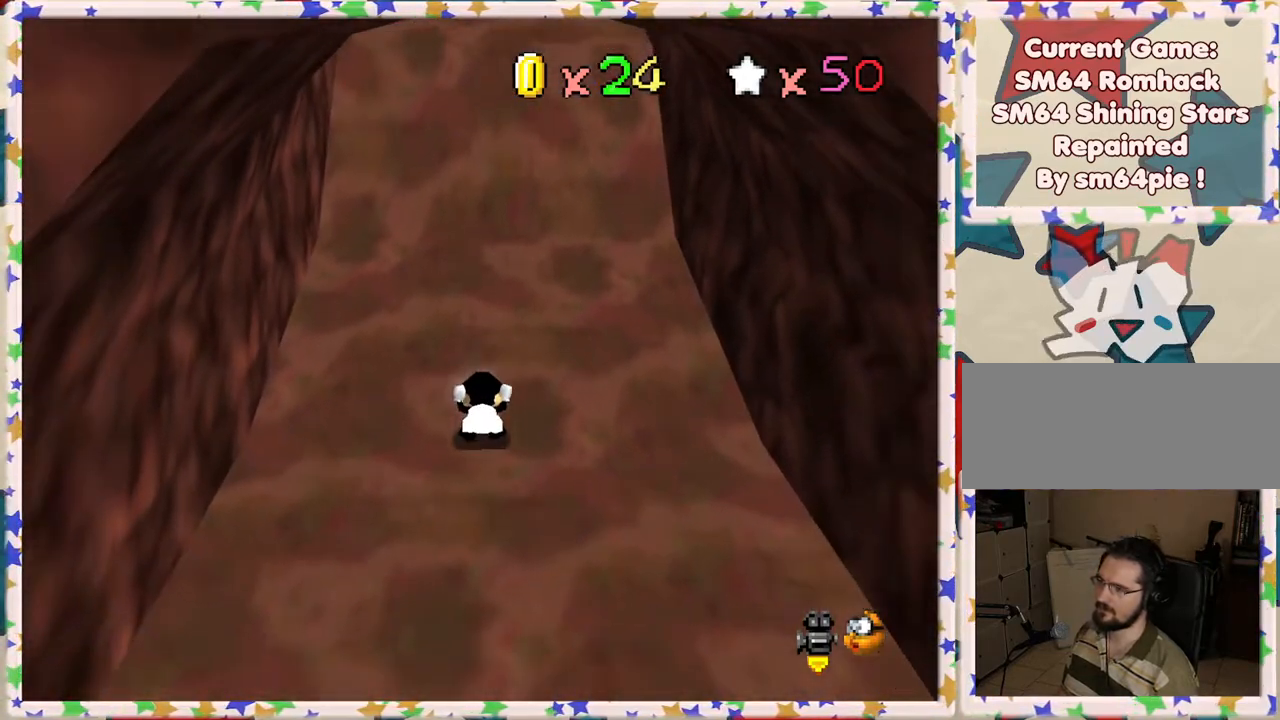
{"buttons": [], "left_stick": "down", "events": [[200, "B", "down"], [383, "B", "up"]]}
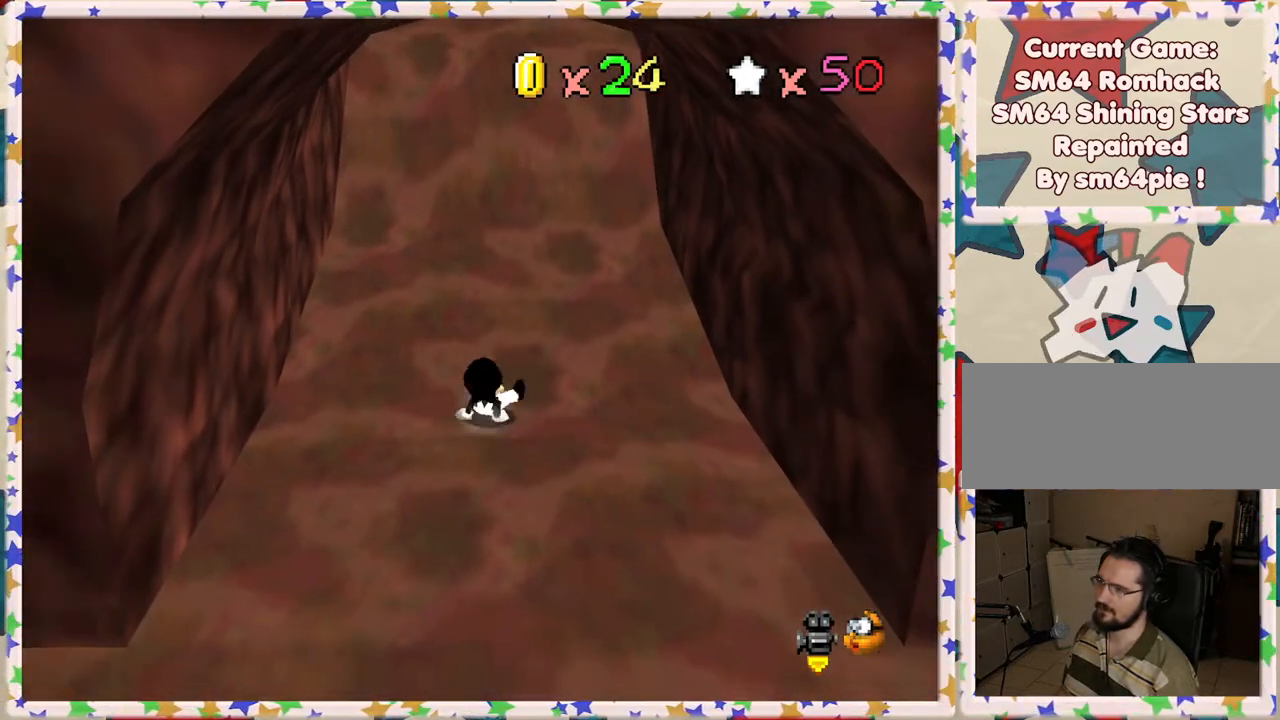
{"buttons": [], "left_stick": "down", "events": [[183, "A", "down"], [267, "A", "up"]]}
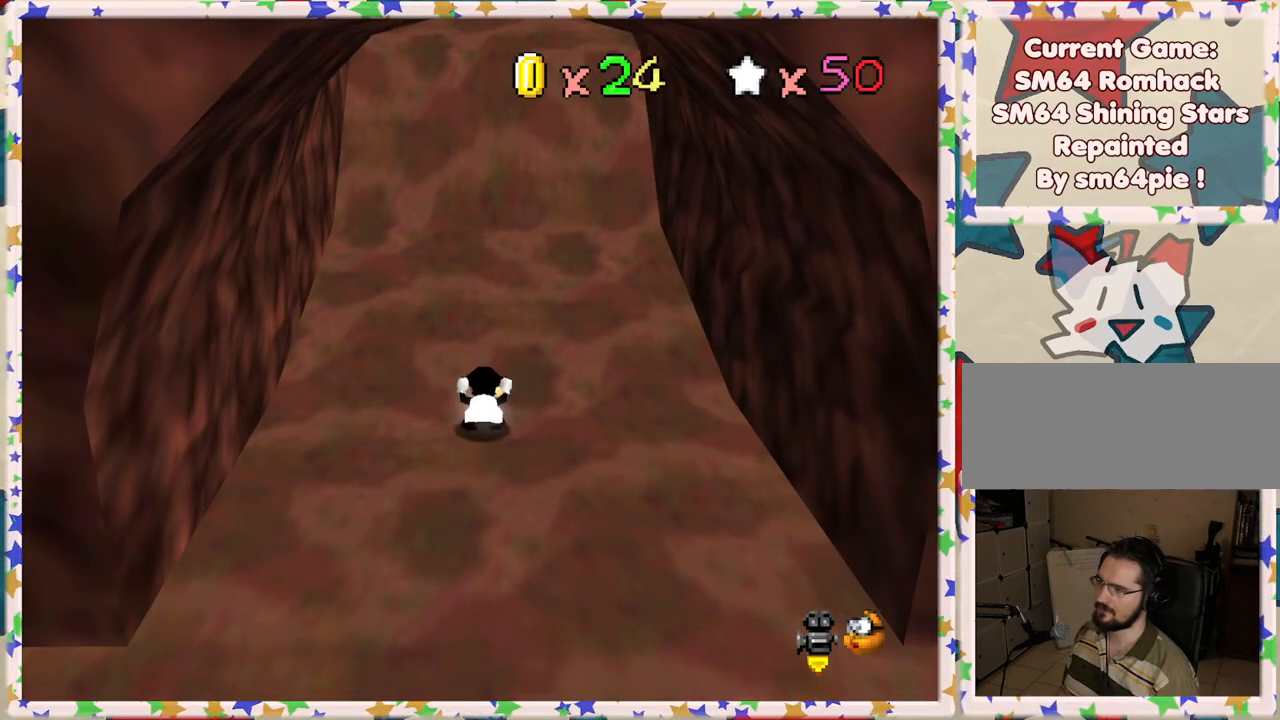
{"buttons": [], "left_stick": "down", "events": [[117, "left_stick", "down-left"], [433, "left_stick", "down"]]}